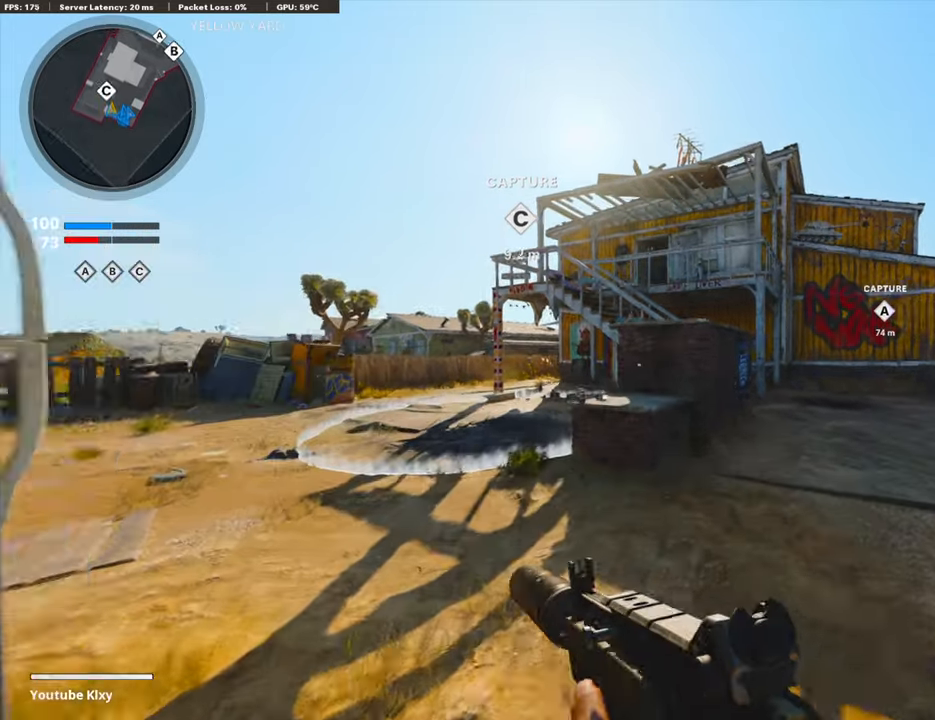
Gameplay with a controller (PlayStation layout); each line is a JSON object with the inputs held at the frame after it. "events" lists button and stick changes between this image and that frame as [ms after this image, input, new state], when the widget could be followed in between.
{"buttons": [], "left_stick": "up", "right_stick": "center", "events": [[134, "CROSS", "down"], [318, "CROSS", "up"]]}
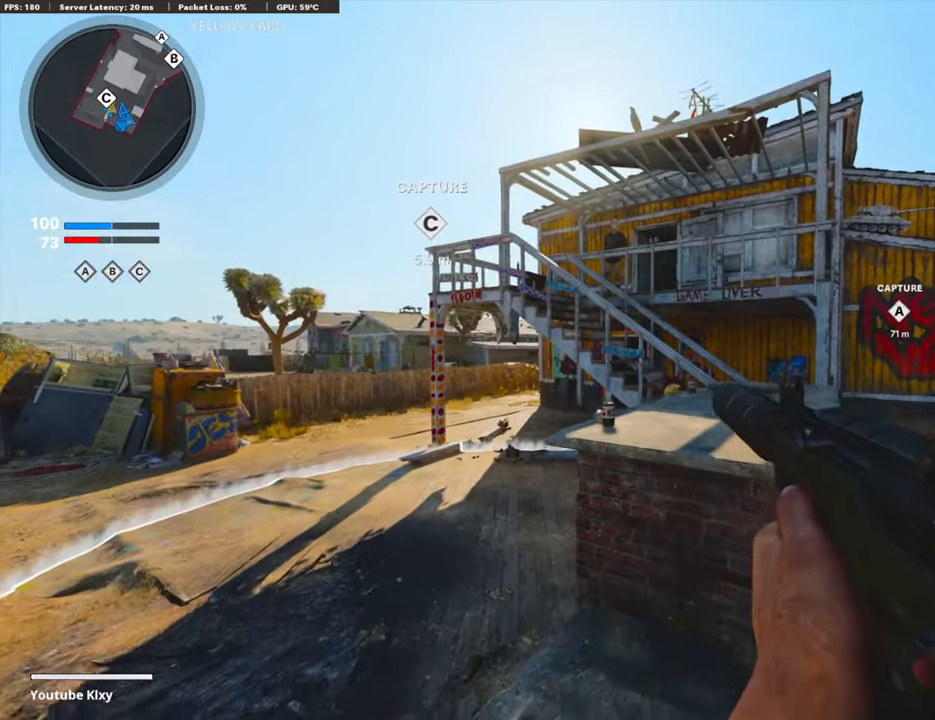
{"buttons": ["CROSS"], "left_stick": "up", "right_stick": "center", "events": [[151, "CROSS", "down"], [268, "CROSS", "up"], [368, "CROSS", "down"]]}
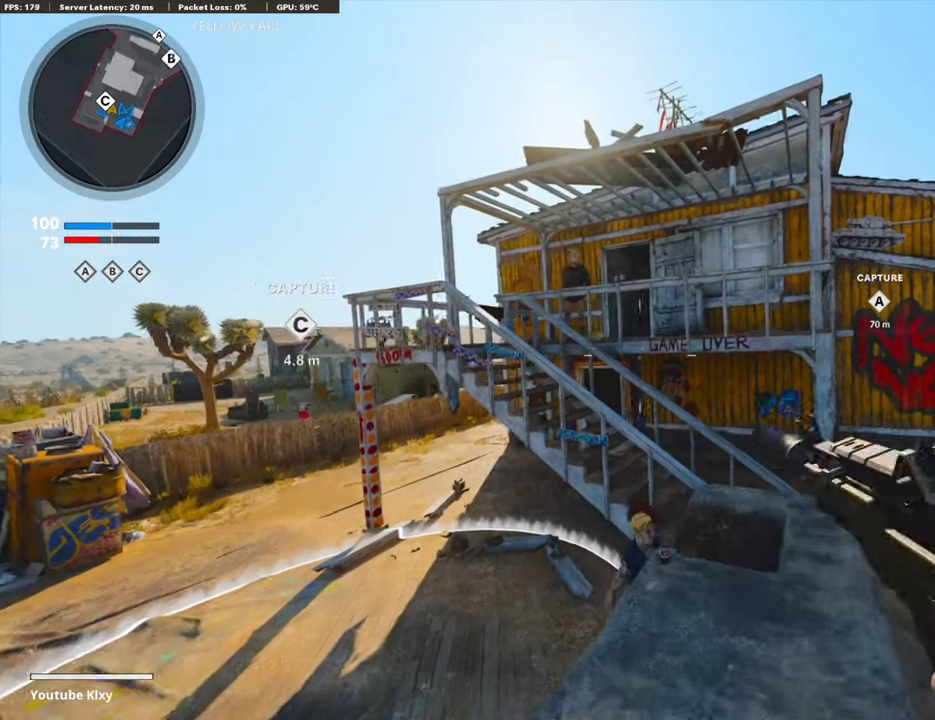
{"buttons": [], "left_stick": "up", "right_stick": "center", "events": [[17, "CROSS", "up"]]}
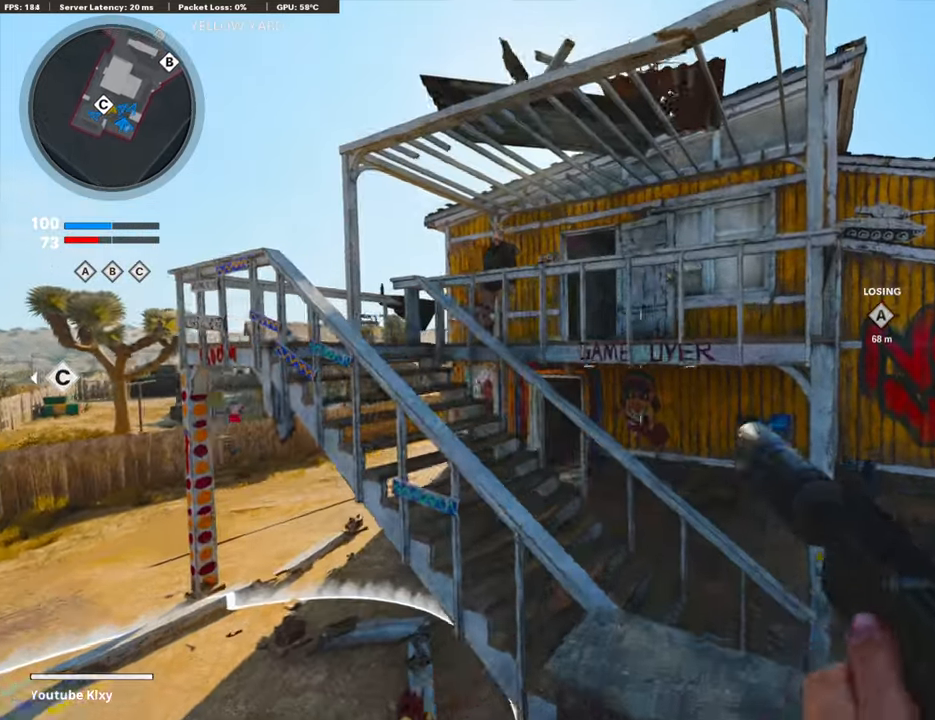
{"buttons": [], "left_stick": "up", "right_stick": "center", "events": [[184, "L3", "down"], [217, "CROSS", "down"], [318, "L3", "up"], [385, "CROSS", "up"]]}
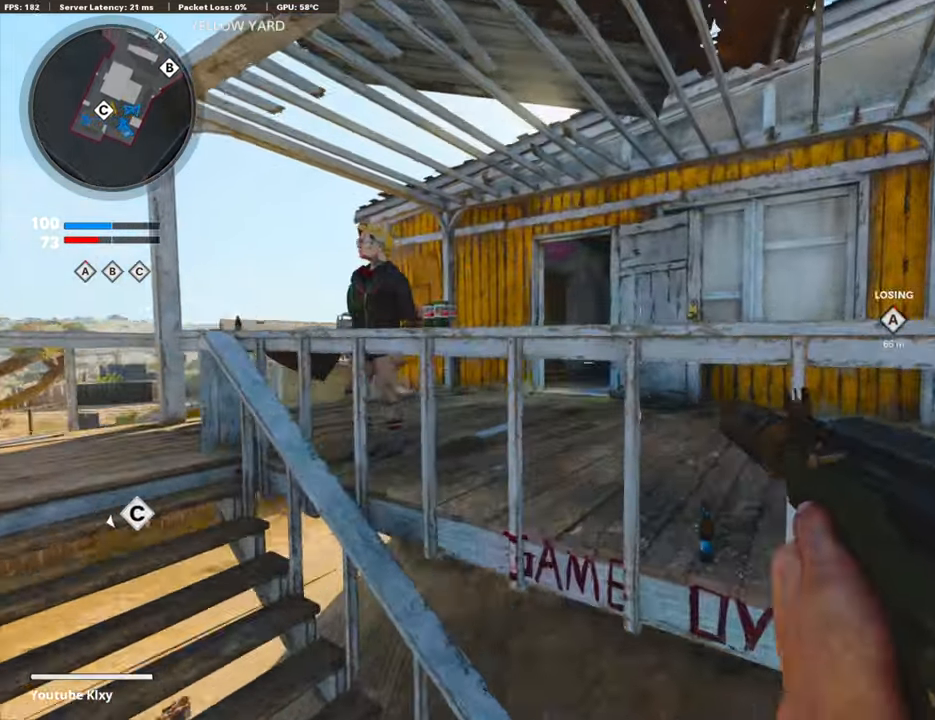
{"buttons": [], "left_stick": "up-left", "right_stick": "center", "events": [[16, "CROSS", "down"], [117, "CROSS", "up"], [201, "CROSS", "down"], [368, "CROSS", "up"], [452, "left_stick", "up-left"]]}
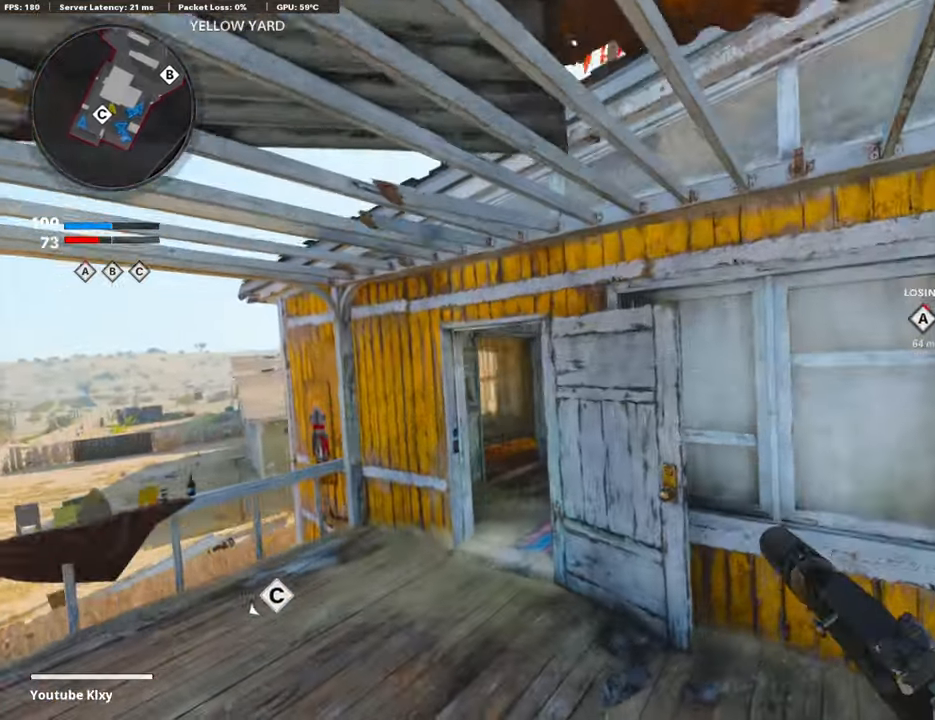
{"buttons": ["L3"], "left_stick": "up-left", "right_stick": "center", "events": [[100, "L3", "down"], [117, "right_stick", "left"], [234, "right_stick", "center"], [251, "L3", "up"], [301, "L3", "down"]]}
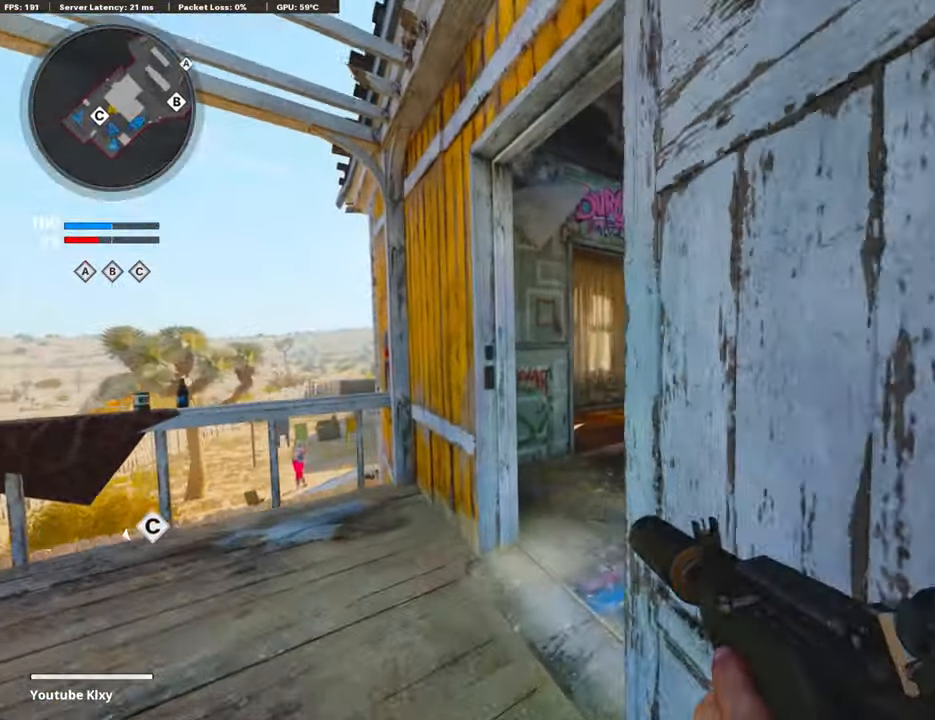
{"buttons": ["R3"], "left_stick": "up", "right_stick": "center", "events": [[33, "L3", "up"], [50, "right_stick", "right"], [117, "left_stick", "up"], [268, "right_stick", "center"], [468, "R3", "down"]]}
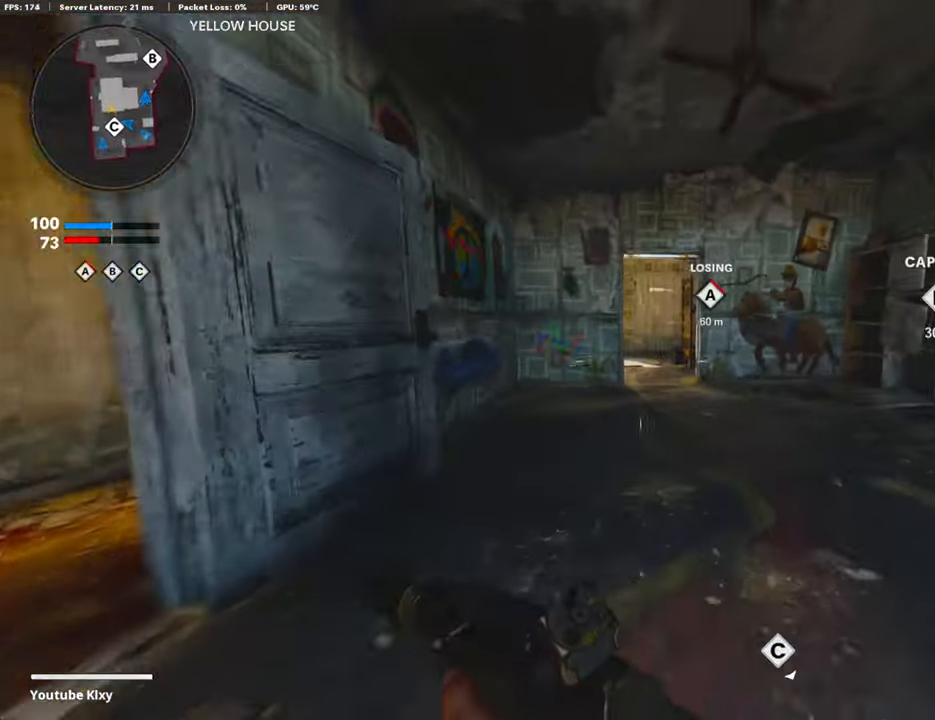
{"buttons": ["DPAD_DOWN"], "left_stick": "center", "right_stick": "center", "events": [[83, "R3", "up"], [167, "R3", "down"], [267, "left_stick", "center"], [284, "R3", "up"], [368, "DPAD_DOWN", "down"], [452, "DPAD_DOWN", "up"], [502, "DPAD_DOWN", "down"]]}
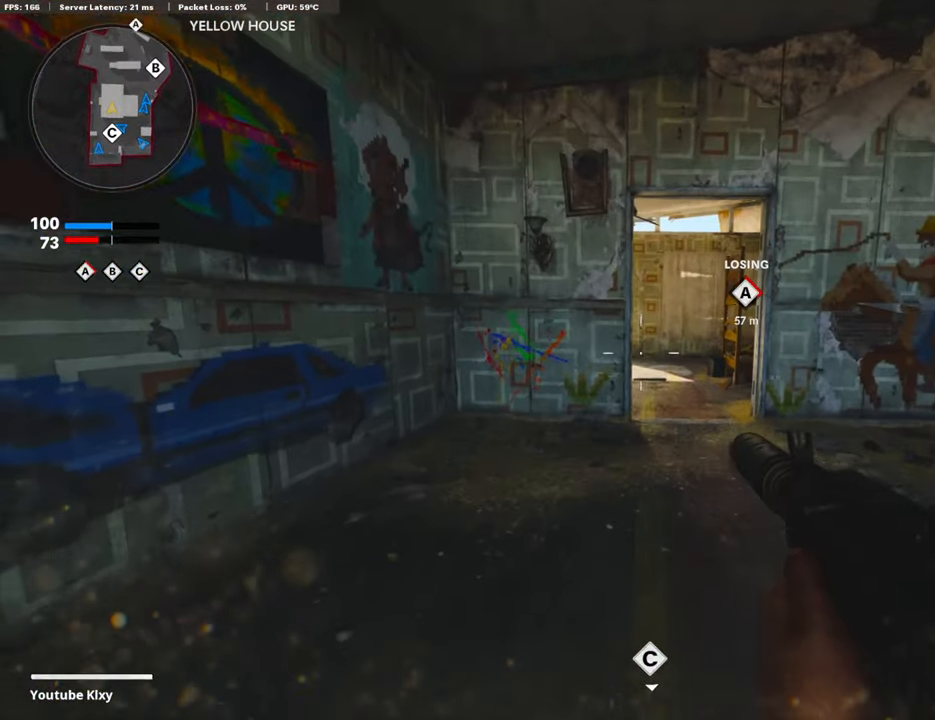
{"buttons": [], "left_stick": "center", "right_stick": "center", "events": [[251, "DPAD_DOWN", "up"]]}
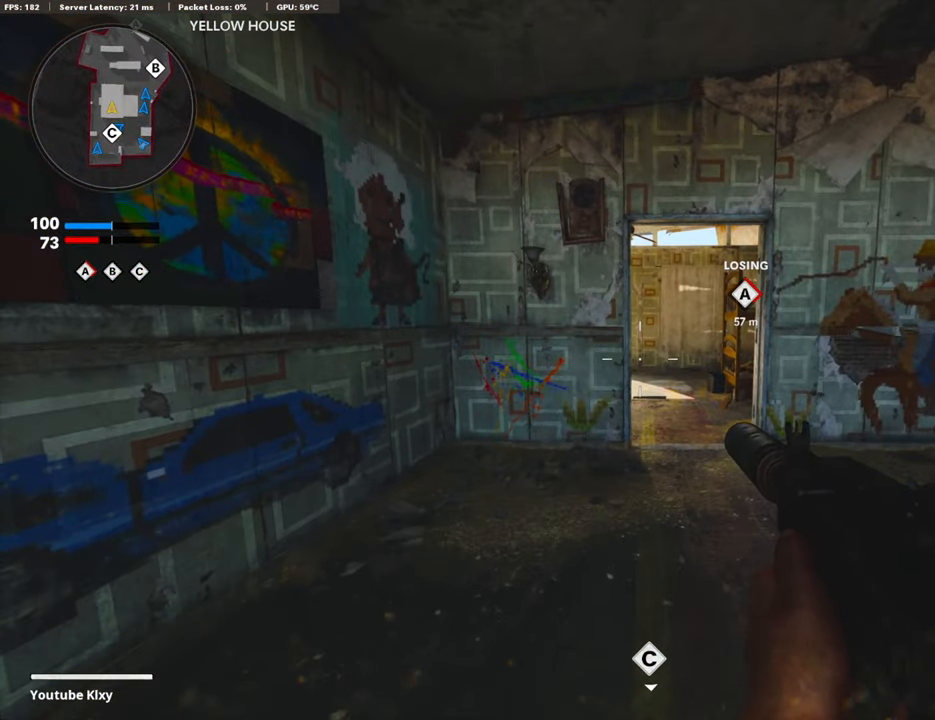
{"buttons": [], "left_stick": "up", "right_stick": "center", "events": [[33, "DPAD_DOWN", "down"], [167, "DPAD_DOWN", "up"], [217, "DPAD_RIGHT", "down"], [317, "DPAD_RIGHT", "up"], [451, "left_stick", "up"]]}
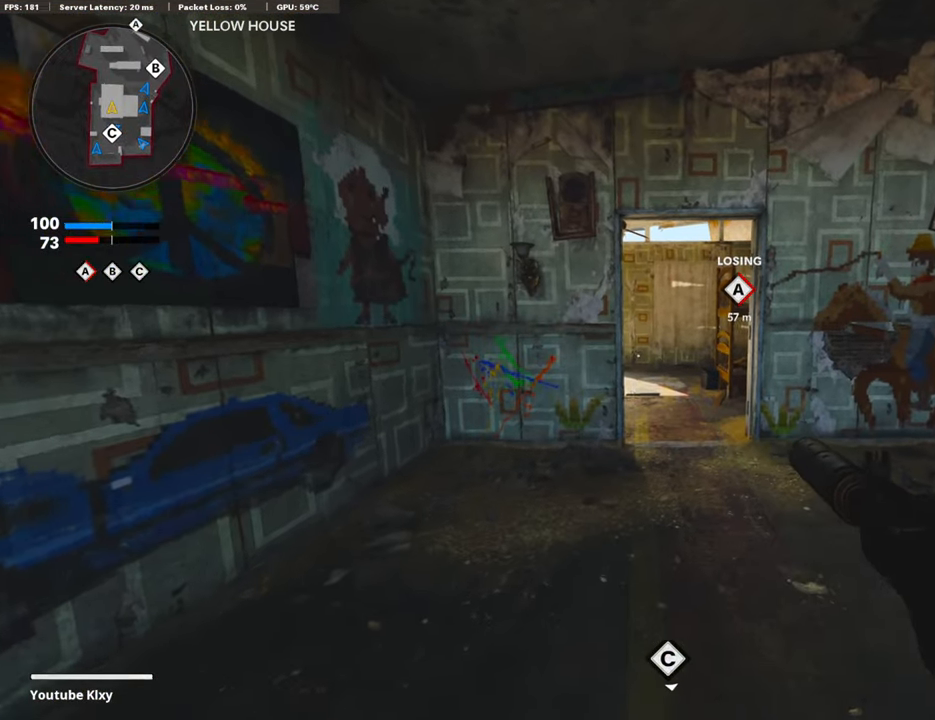
{"buttons": [], "left_stick": "up", "right_stick": "center", "events": [[17, "L3", "down"], [118, "right_stick", "left"], [184, "right_stick", "center"], [218, "L3", "up"]]}
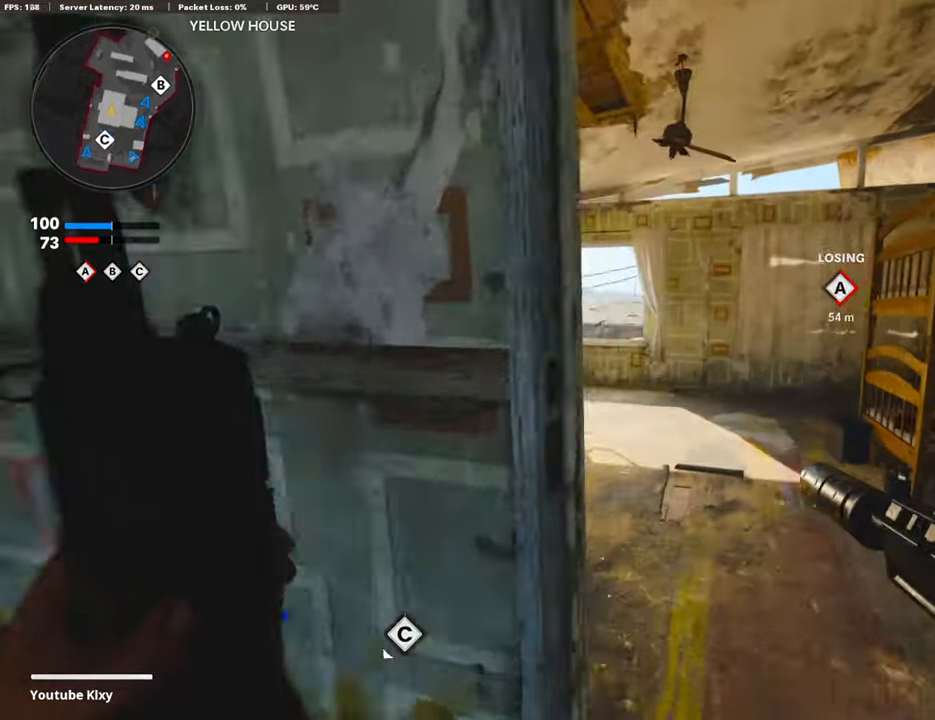
{"buttons": [], "left_stick": "up-left", "right_stick": "center", "events": [[218, "left_stick", "up-left"]]}
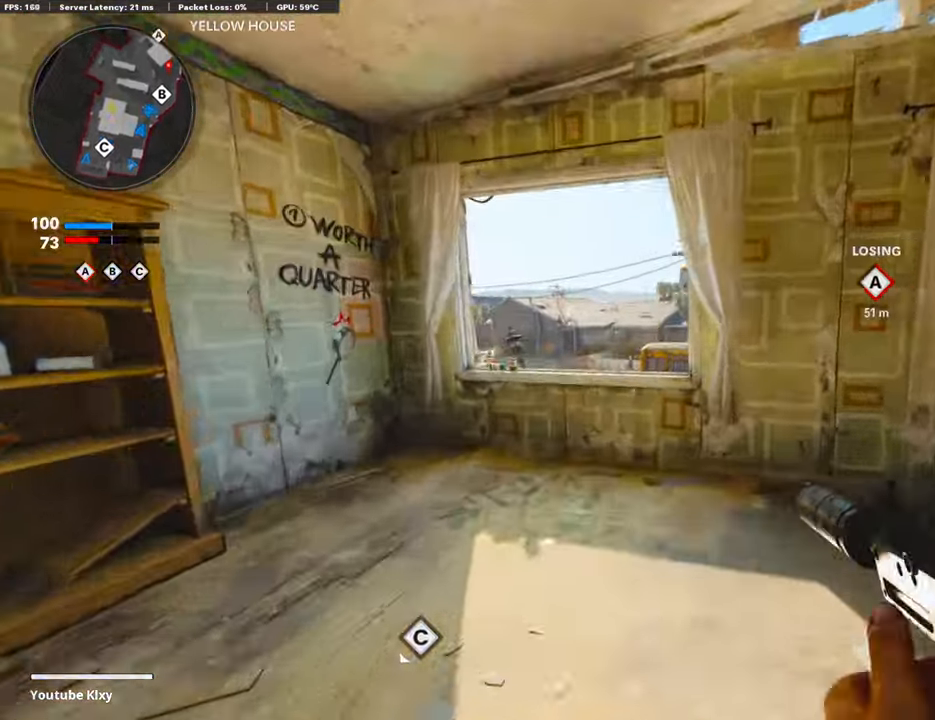
{"buttons": ["R2"], "left_stick": "down-left", "right_stick": "center", "events": [[218, "right_stick", "right"], [318, "left_stick", "down-left"], [335, "R2", "down"], [352, "R1", "down"], [452, "right_stick", "center"], [469, "R1", "up"]]}
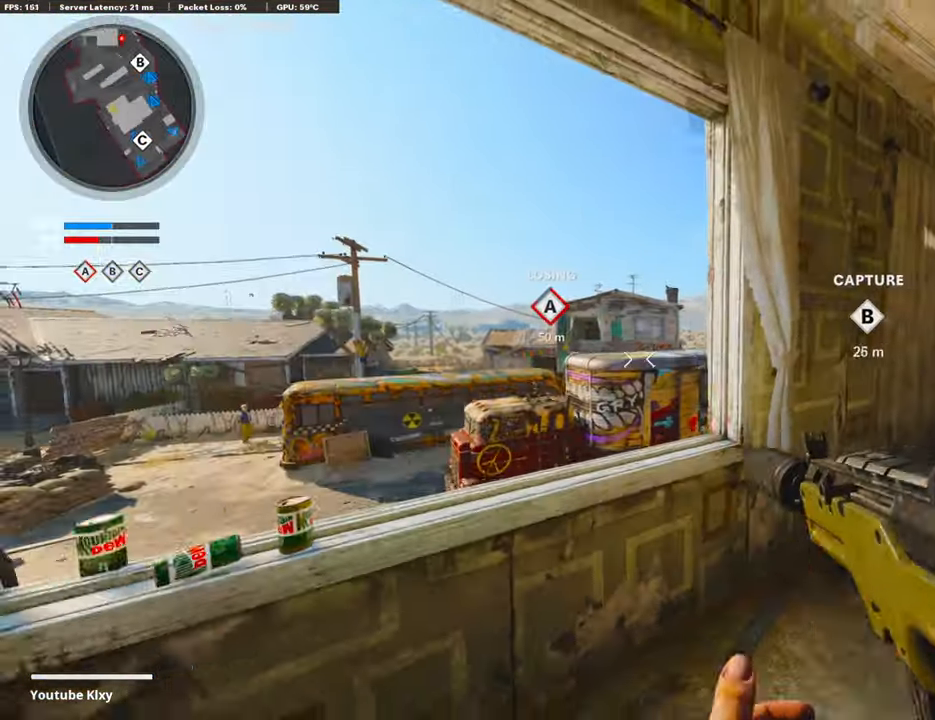
{"buttons": ["R2"], "left_stick": "up-right", "right_stick": "center", "events": [[17, "R2", "up"], [84, "R2", "down"], [84, "right_stick", "up-right"], [117, "R1", "down"], [201, "left_stick", "center"], [218, "right_stick", "center"], [452, "R1", "up"], [485, "left_stick", "up-right"]]}
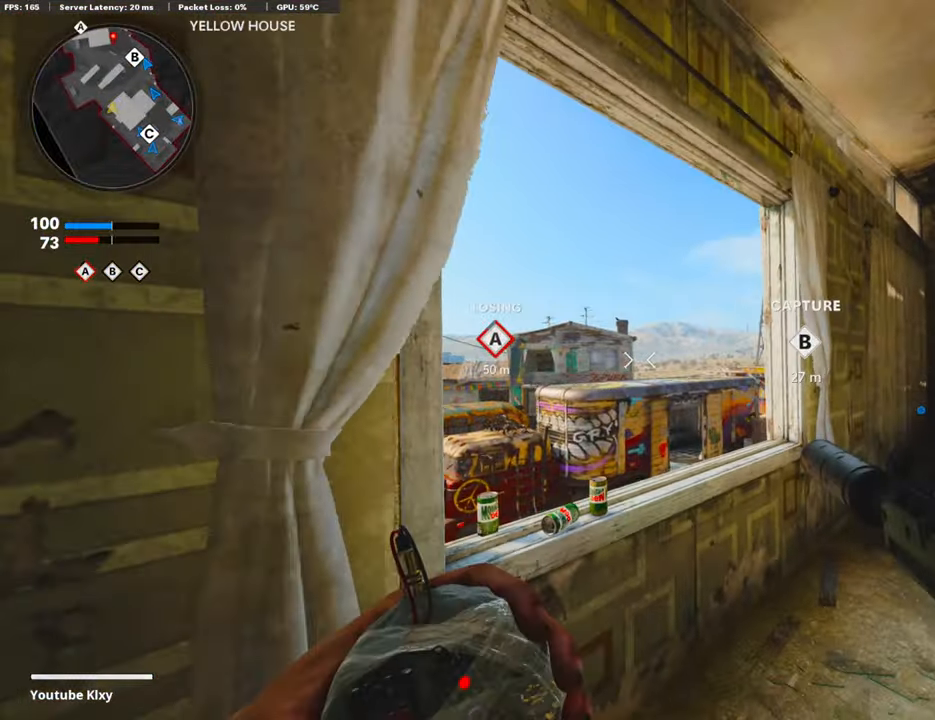
{"buttons": [], "left_stick": "down-right", "right_stick": "center", "events": [[151, "R2", "up"], [151, "left_stick", "up-left"], [351, "left_stick", "down"], [417, "left_stick", "down-right"]]}
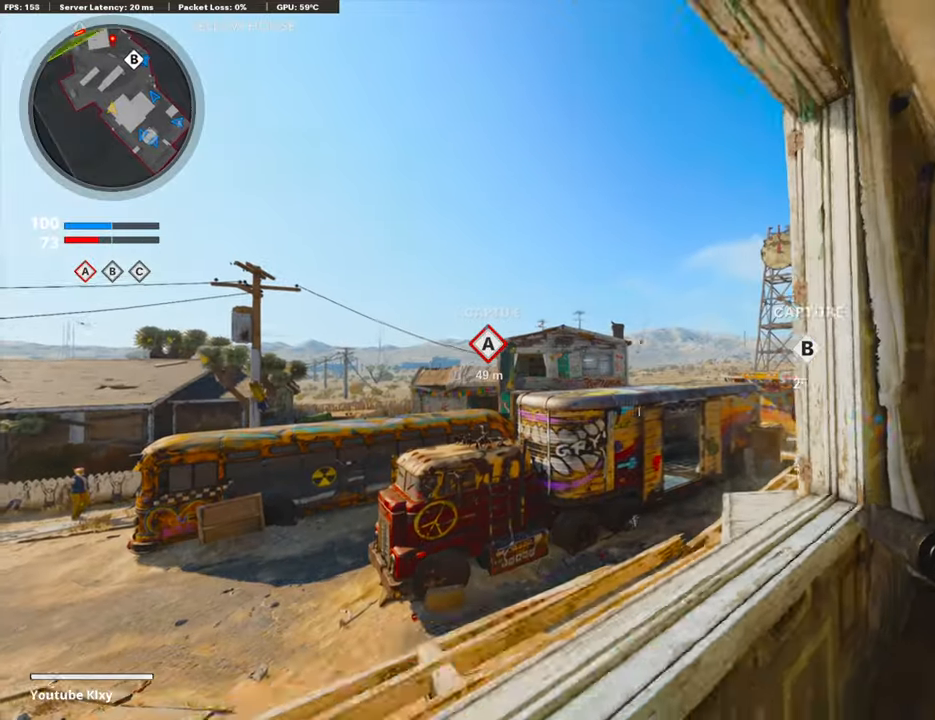
{"buttons": [], "left_stick": "up", "right_stick": "left", "events": [[151, "right_stick", "down"], [285, "left_stick", "up-right"], [402, "left_stick", "up"], [435, "right_stick", "left"]]}
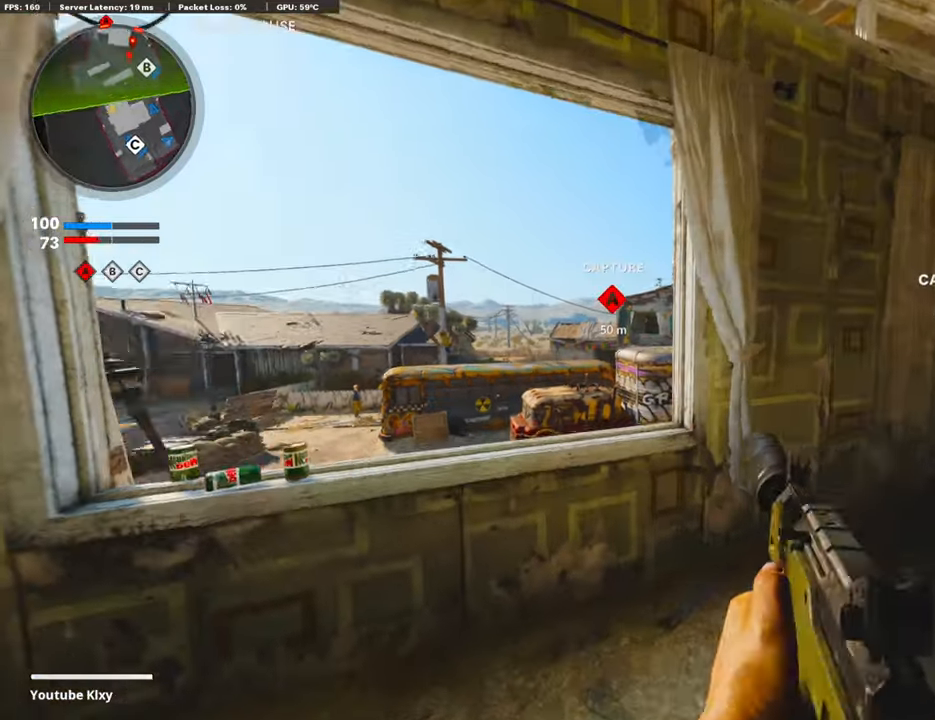
{"buttons": [], "left_stick": "center", "right_stick": "center", "events": [[34, "L3", "down"], [84, "right_stick", "center"], [134, "CROSS", "down"], [218, "L3", "up"], [251, "right_stick", "right"], [268, "CROSS", "up"], [435, "left_stick", "center"], [469, "right_stick", "center"]]}
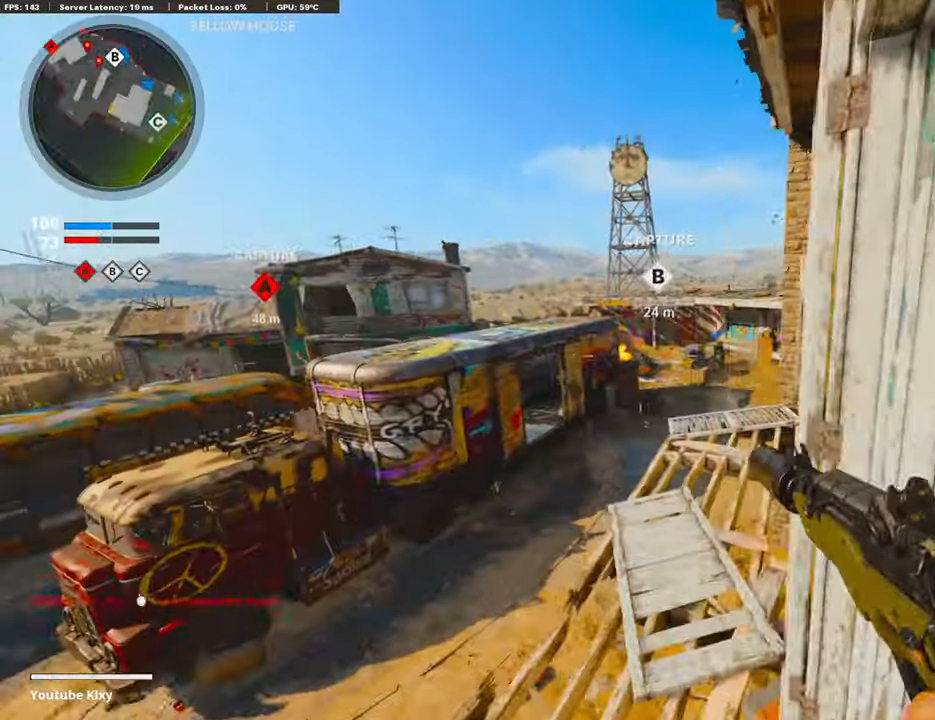
{"buttons": [], "left_stick": "up-left", "right_stick": "center", "events": [[117, "left_stick", "up-left"], [151, "right_stick", "right"], [268, "L3", "down"], [268, "right_stick", "center"], [452, "L3", "up"]]}
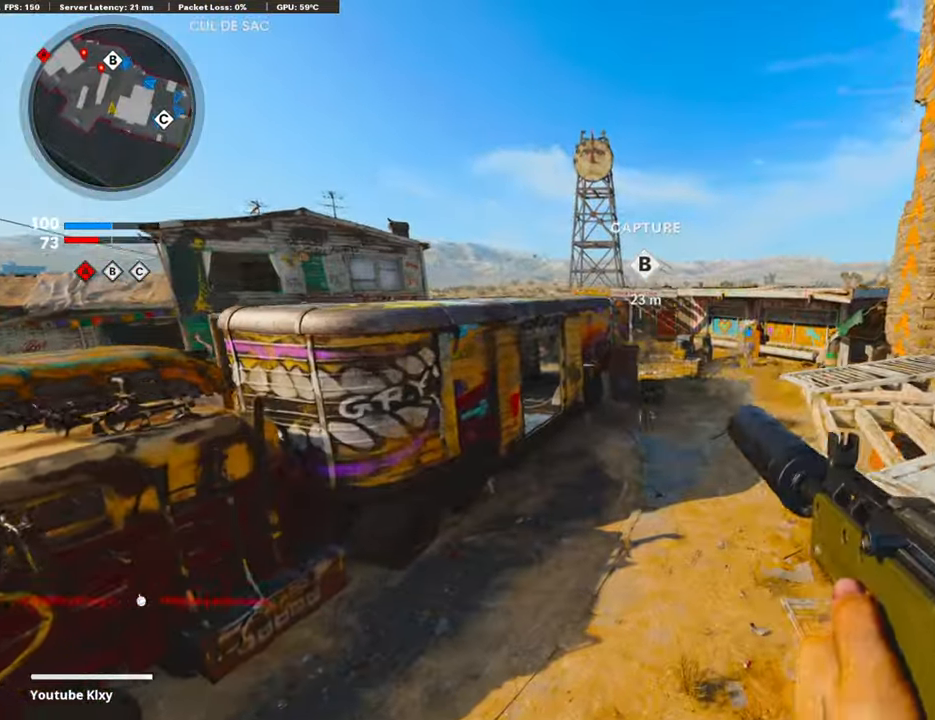
{"buttons": [], "left_stick": "up-left", "right_stick": "center", "events": [[67, "left_stick", "left"], [134, "right_stick", "up-left"], [218, "left_stick", "up-left"], [251, "L1", "down"], [251, "right_stick", "up"], [402, "L1", "up"], [468, "right_stick", "center"]]}
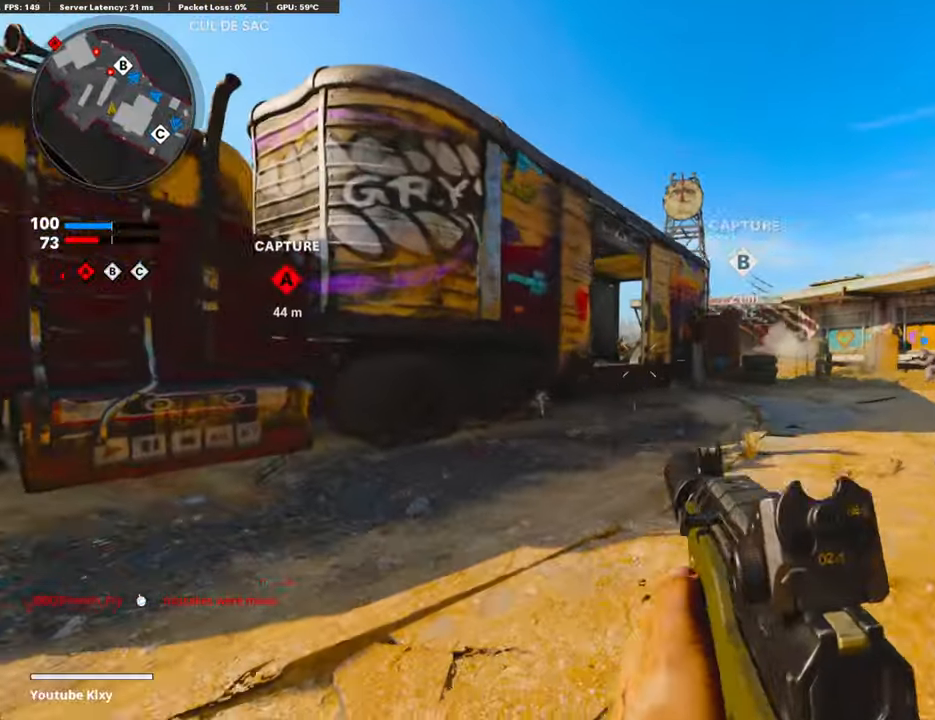
{"buttons": ["L1"], "left_stick": "up", "right_stick": "right", "events": [[17, "L3", "down"], [134, "L1", "down"], [167, "L3", "up"], [234, "left_stick", "up-right"], [351, "left_stick", "up"], [502, "right_stick", "right"]]}
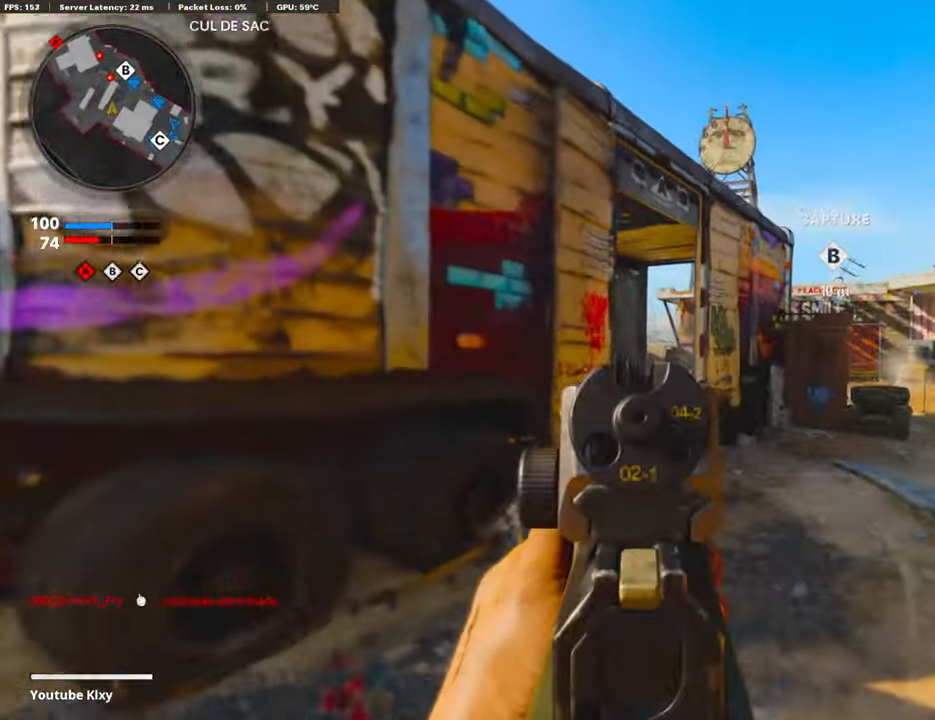
{"buttons": ["L1"], "left_stick": "up", "right_stick": "center", "events": [[117, "right_stick", "center"]]}
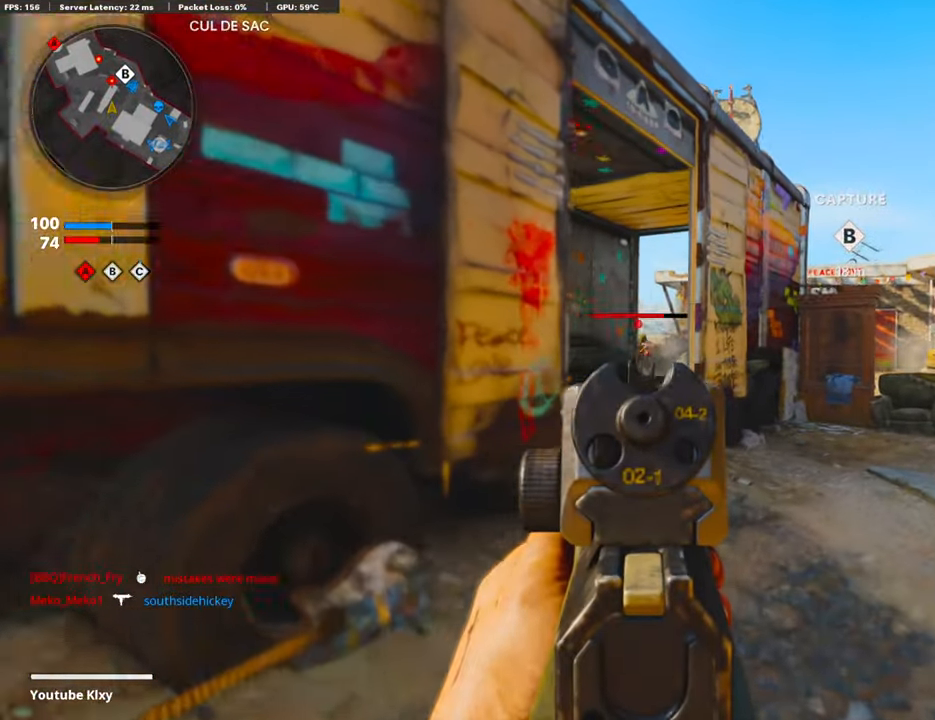
{"buttons": ["L1", "R1"], "left_stick": "left", "right_stick": "down", "events": [[50, "right_stick", "left"], [150, "right_stick", "center"], [234, "right_stick", "right"], [267, "R1", "down"], [318, "left_stick", "left"], [318, "right_stick", "center"], [384, "right_stick", "left"], [502, "right_stick", "down"]]}
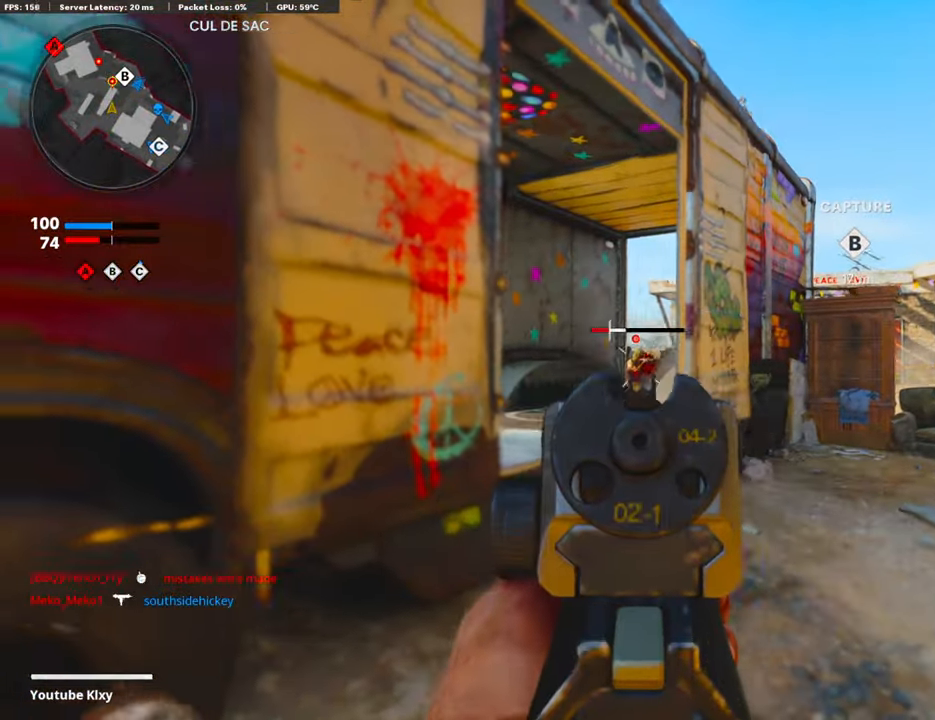
{"buttons": ["L3"], "left_stick": "up-right", "right_stick": "left", "events": [[184, "left_stick", "up-right"], [184, "right_stick", "center"], [334, "L1", "up"], [334, "R1", "up"], [368, "right_stick", "left"], [418, "L3", "down"]]}
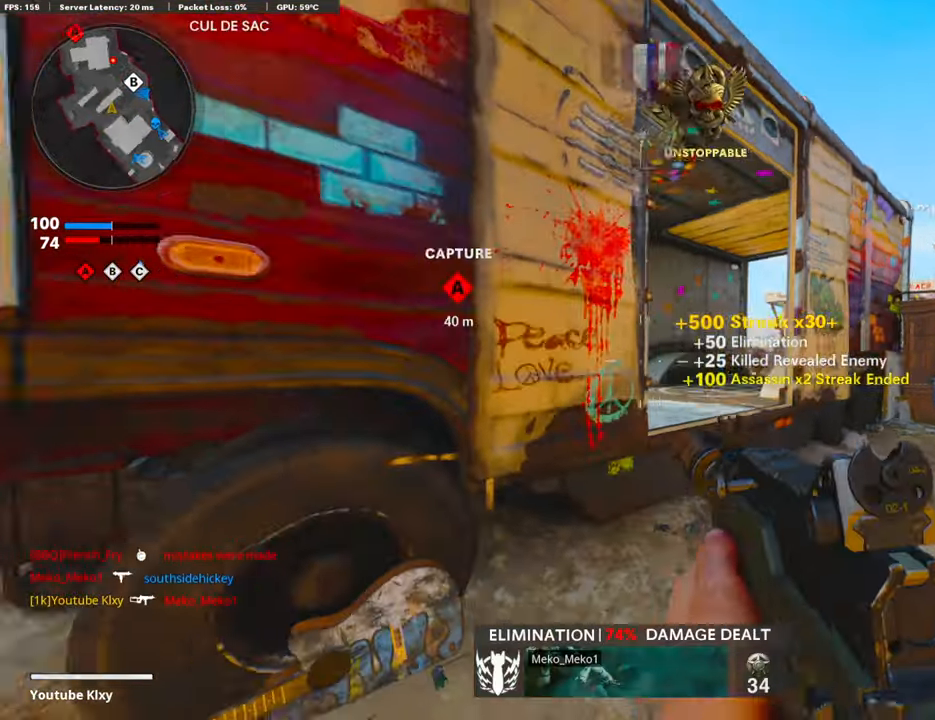
{"buttons": ["L1"], "left_stick": "up-left", "right_stick": "center", "events": [[101, "L1", "down"], [101, "L3", "up"], [118, "right_stick", "center"], [218, "left_stick", "right"], [369, "left_stick", "center"], [435, "left_stick", "up-left"]]}
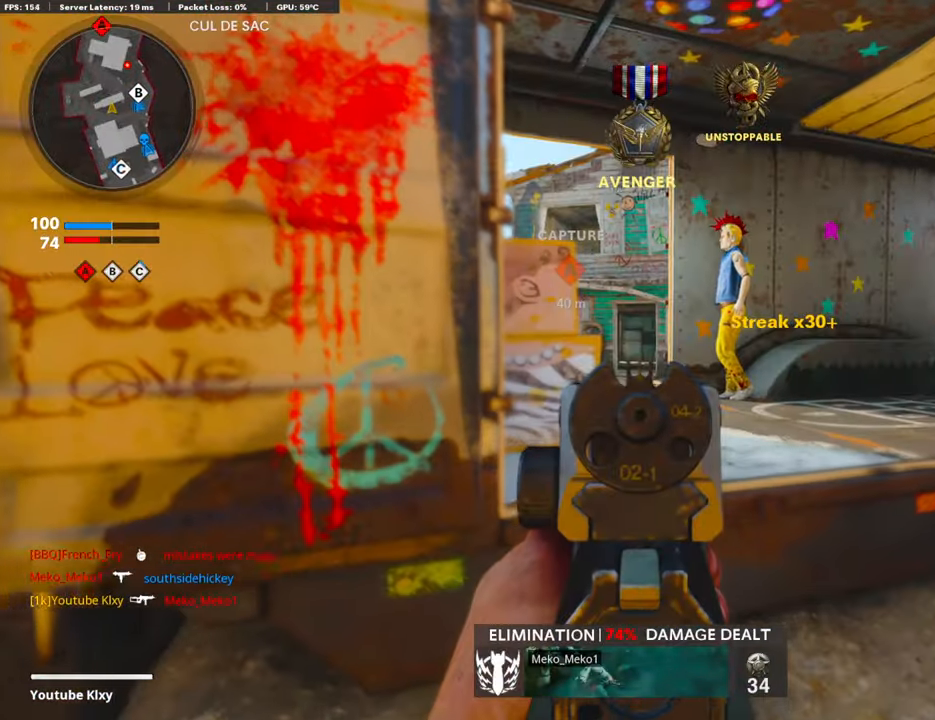
{"buttons": ["L3"], "left_stick": "up-right", "right_stick": "center", "events": [[67, "left_stick", "right"], [100, "right_stick", "up"], [200, "L1", "up"], [200, "right_stick", "right"], [284, "left_stick", "up-right"], [318, "right_stick", "down-right"], [334, "L3", "down"], [468, "right_stick", "center"]]}
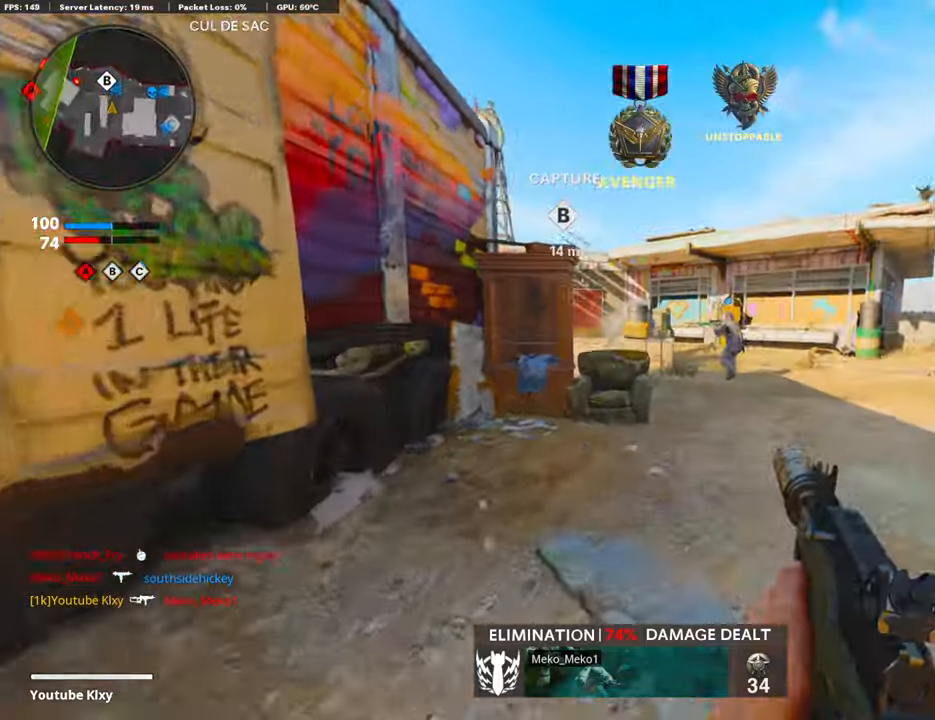
{"buttons": ["L1"], "left_stick": "up-right", "right_stick": "center", "events": [[33, "right_stick", "left"], [150, "R3", "down"], [167, "right_stick", "up-left"], [284, "right_stick", "center"], [301, "L3", "up"], [301, "R3", "up"], [435, "L1", "down"]]}
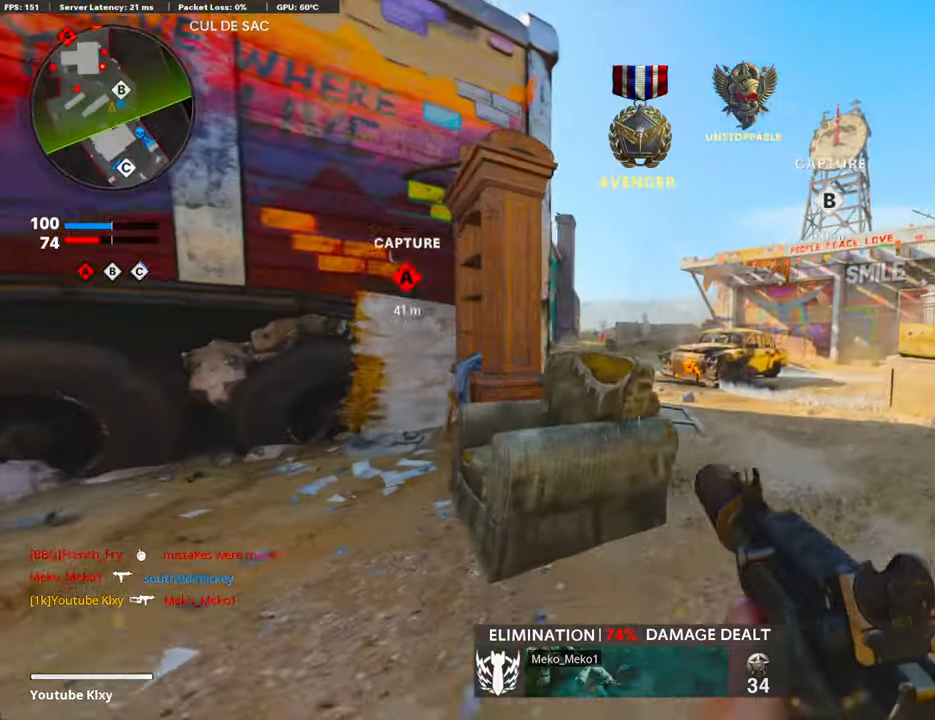
{"buttons": ["L1", "R1"], "left_stick": "left", "right_stick": "right", "events": [[67, "right_stick", "left"], [117, "left_stick", "left"], [334, "R1", "down"], [384, "right_stick", "center"], [485, "right_stick", "right"]]}
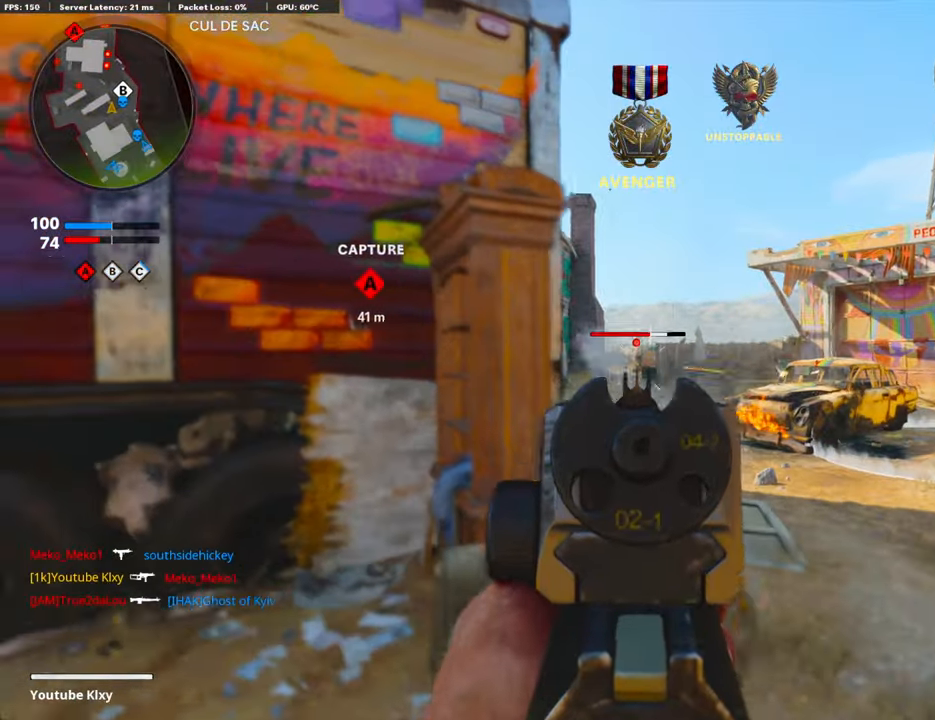
{"buttons": ["L1", "R1"], "left_stick": "center", "right_stick": "center", "events": [[50, "right_stick", "center"], [234, "right_stick", "down"], [250, "left_stick", "right"], [368, "right_stick", "center"], [501, "left_stick", "center"]]}
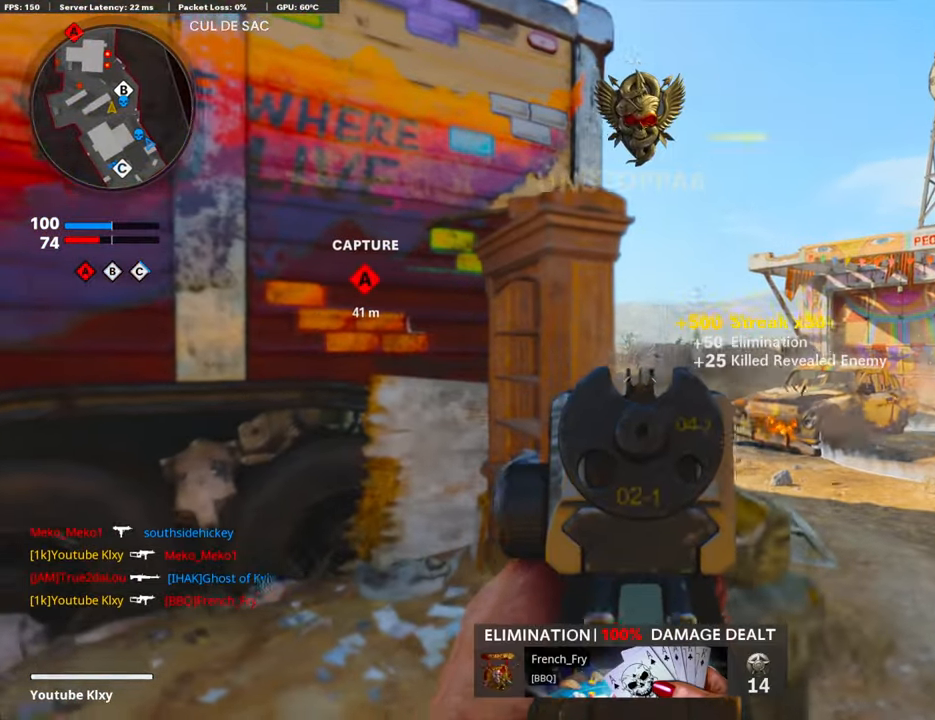
{"buttons": [], "left_stick": "up", "right_stick": "left", "events": [[34, "left_stick", "left"], [168, "SQUARE", "down"], [184, "L1", "up"], [235, "SQUARE", "up"], [235, "right_stick", "left"], [251, "R1", "up"], [318, "left_stick", "up-left"], [368, "L3", "down"], [419, "left_stick", "up"], [469, "L3", "up"]]}